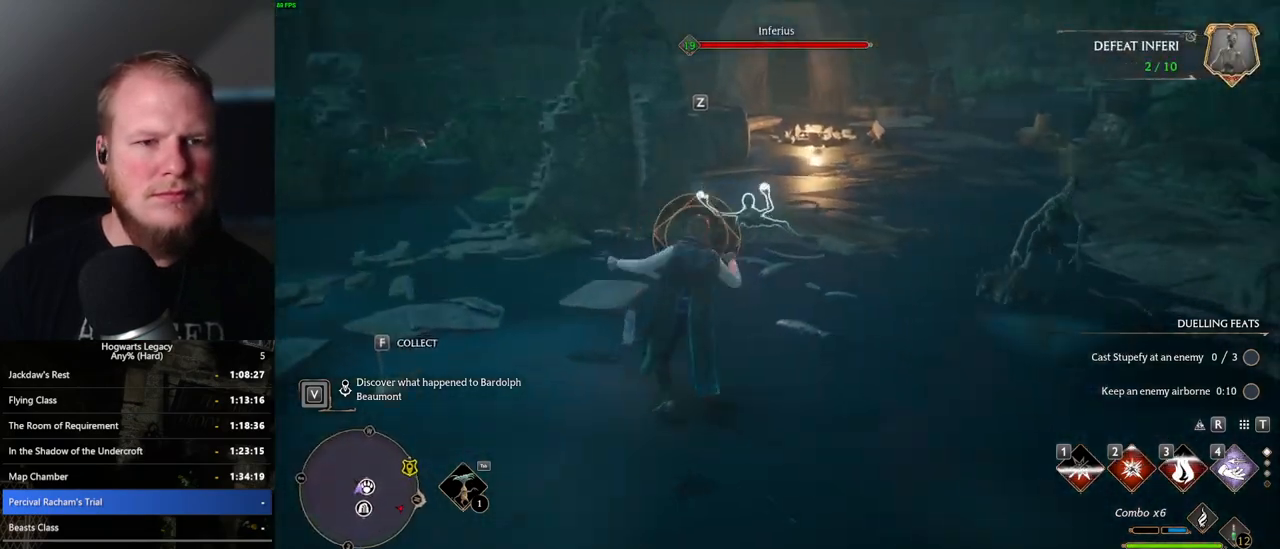
Gameplay with keyboard and mouse; each line is a JSON object with the keys and mouse buttons held at the frame after it. "events" lists presses ("down") and releases ("up") of ".", "/", "0", "1", "2", "3", "4", "5", "6", "7", "8", "9", "a", "alt_l", "alt_r", "b", "backslash", "backspace", "c", "caps_lock", "comma", "ctrl_l", "ctrl_r", "d", "e", "equals", "escape", "f", "f1", "f10", "f11", "f12", "f2", "f3", "f4", "f5", "f6", "f7", "f8", "f9", "g", "h", "i", "j", "k", "l", "lbracket", "m", "minus", "n", "o", "p", "q", "quote", "r", "rbracket", "return", "s", "semicolon", "shift_l", "shift_r", "space", "super_l", "super_r", "t", "tab", "tilde", "u", "v", "w", "x", "y", "z", "mouse_left", "mouse_wheel", "mouse_right", "mouse_mb4" and "mouse_mb5" between this image and that frame as [ms after this image, input, new state], when the widget could be followed in between. "mouse_left", "mouse_wheel", "mouse_right", "mouse_mb4", "mouse_mb5" = the "left", "wheel", "right", "mb4", "mb5" buttons of the "mouse" list. No other keys are recorded. "wheel" means that the mouse wheel is clicked or scrolled. Mouse movement is not recorded.
{"keys": ["d", "w"], "mouse": [], "events": [[317, "space", "down"], [367, "d", "down"], [383, "space", "up"]]}
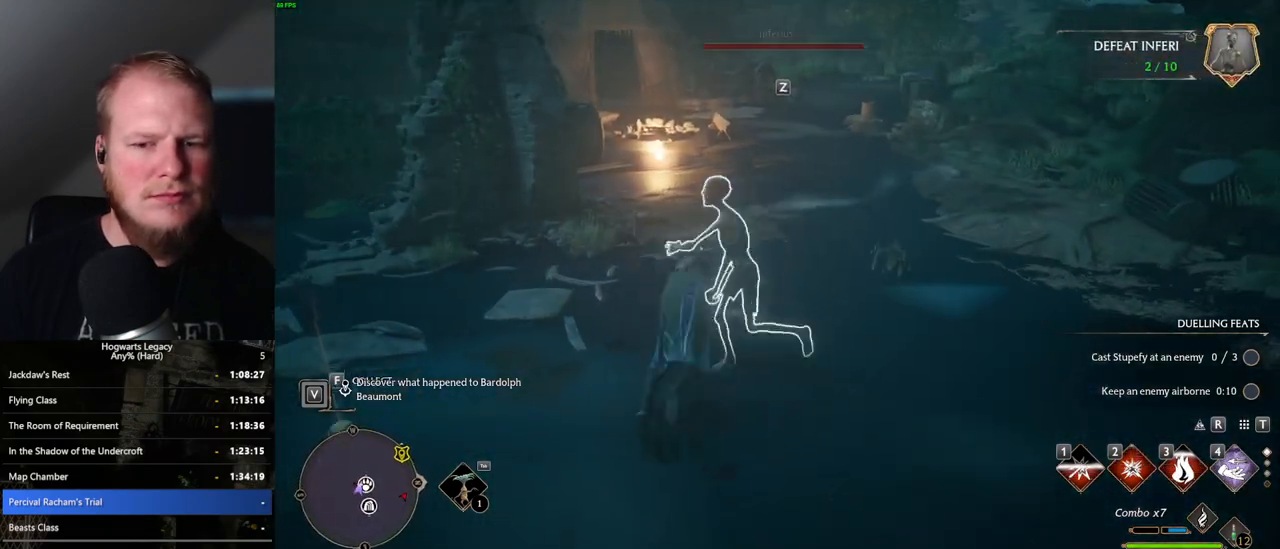
{"keys": ["w"], "mouse": [], "events": [[267, "d", "up"]]}
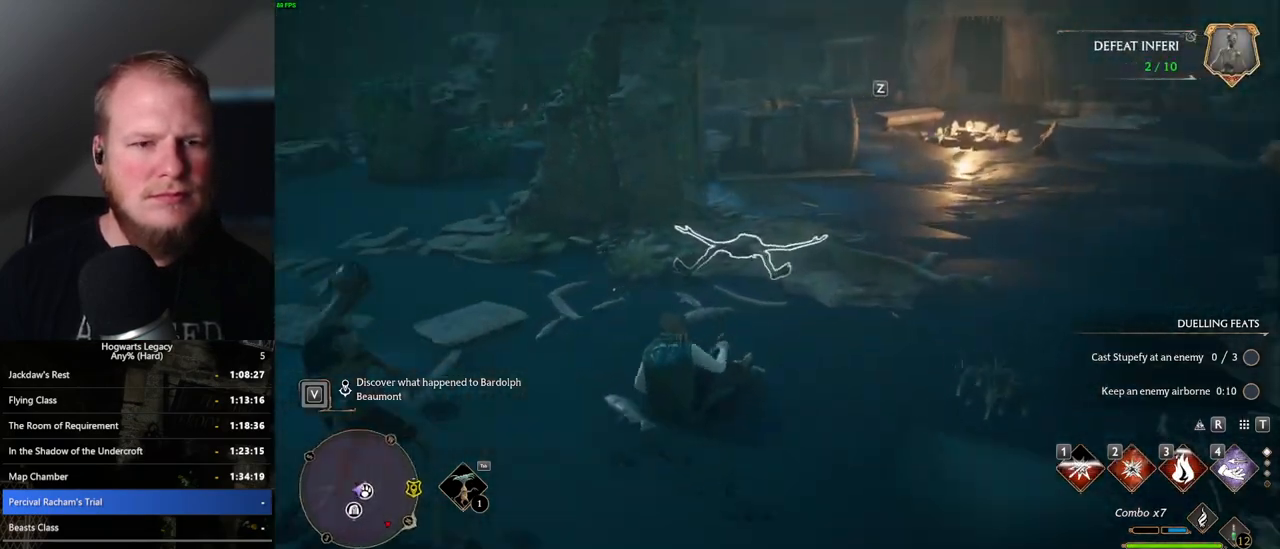
{"keys": ["w"], "mouse": [], "events": [[100, "2", "down"], [233, "2", "up"]]}
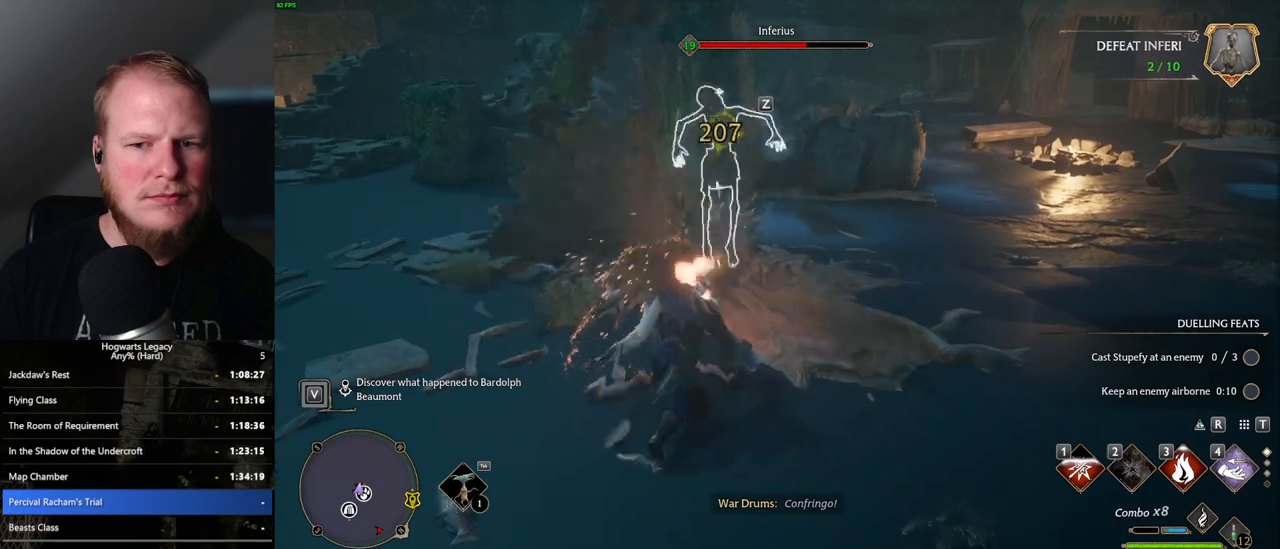
{"keys": ["d", "w"], "mouse": [], "events": [[400, "d", "down"]]}
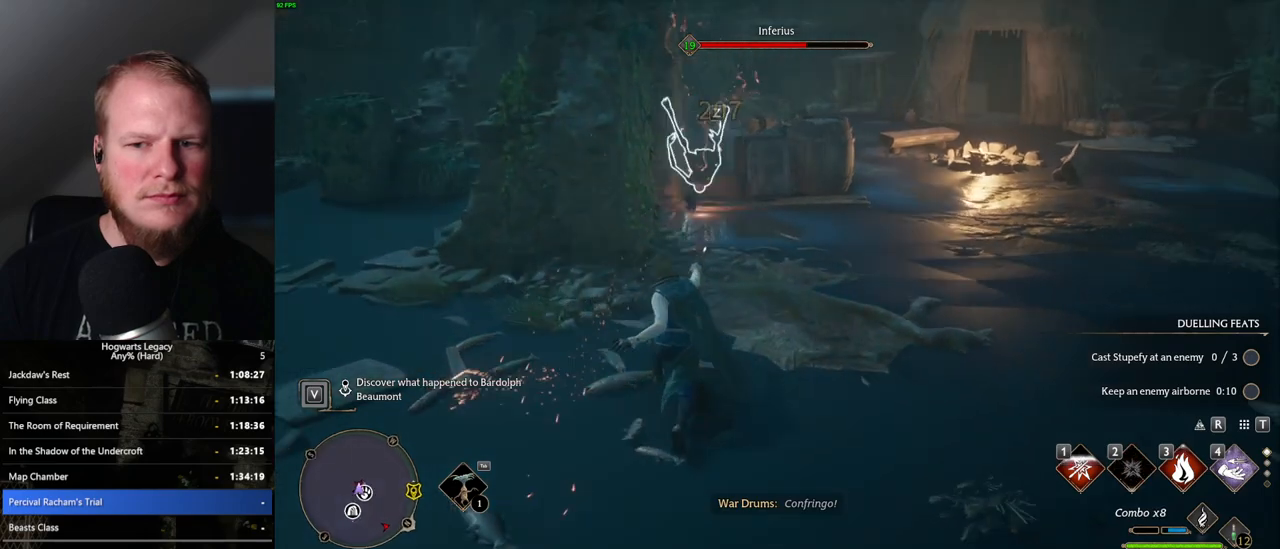
{"keys": ["d", "s"], "mouse": [], "events": [[67, "w", "up"], [333, "s", "down"]]}
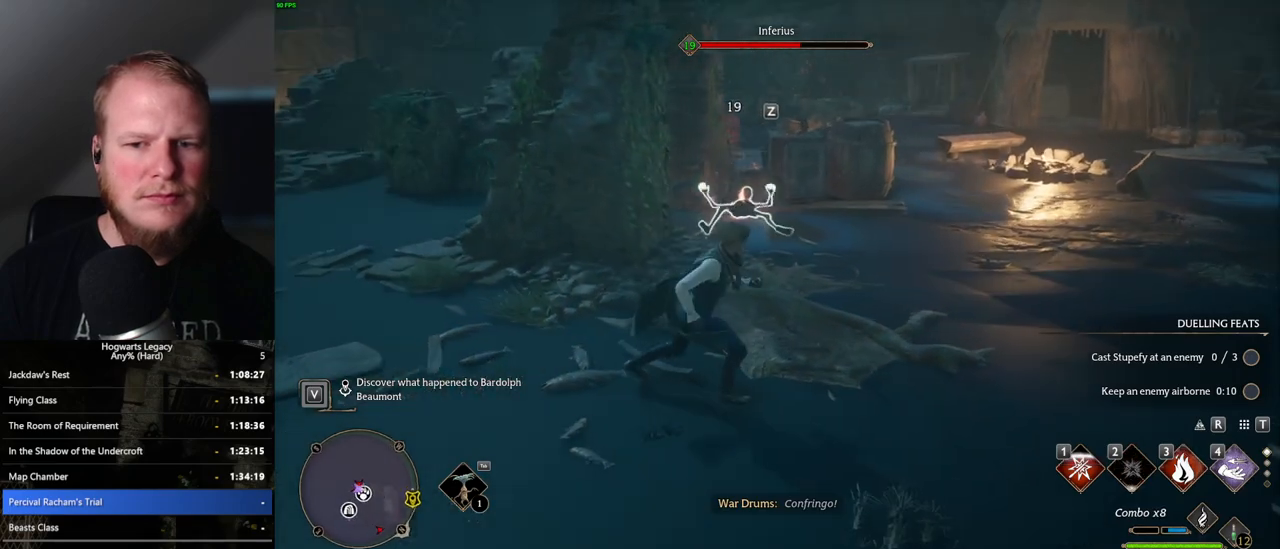
{"keys": [], "mouse": [], "events": [[150, "d", "up"], [483, "s", "up"]]}
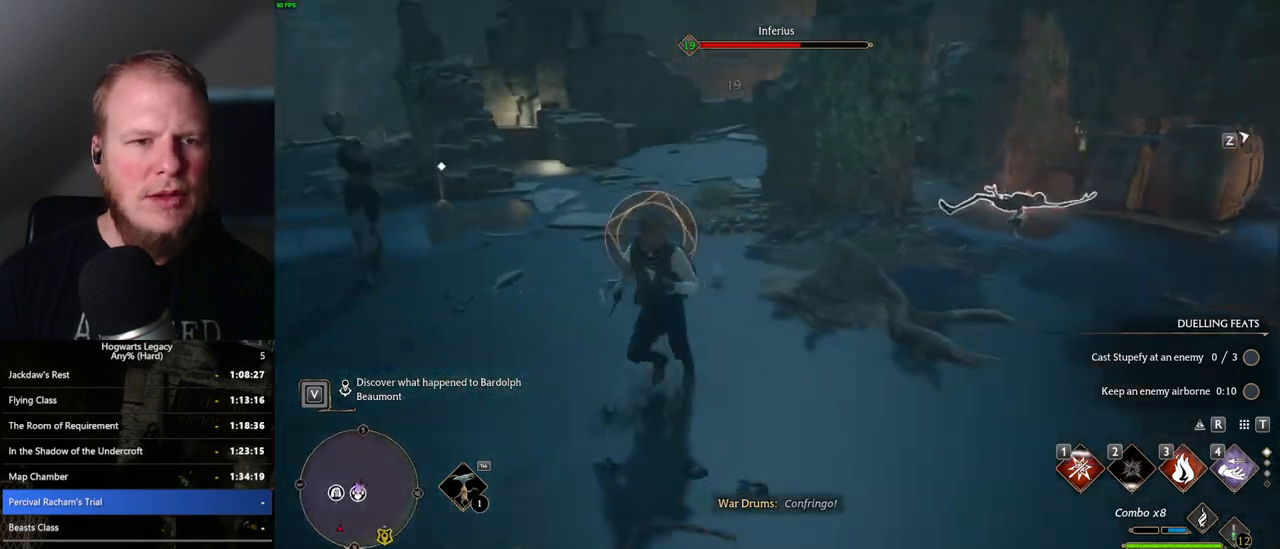
{"keys": ["q"], "mouse": [], "events": [[167, "q", "down"]]}
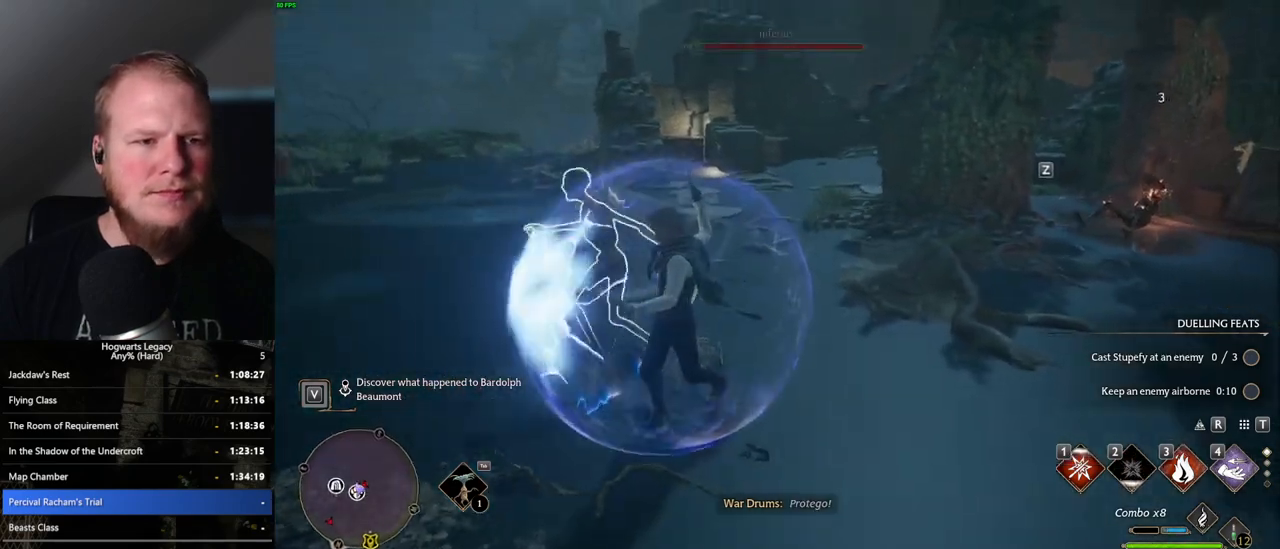
{"keys": ["q"], "mouse": [], "events": []}
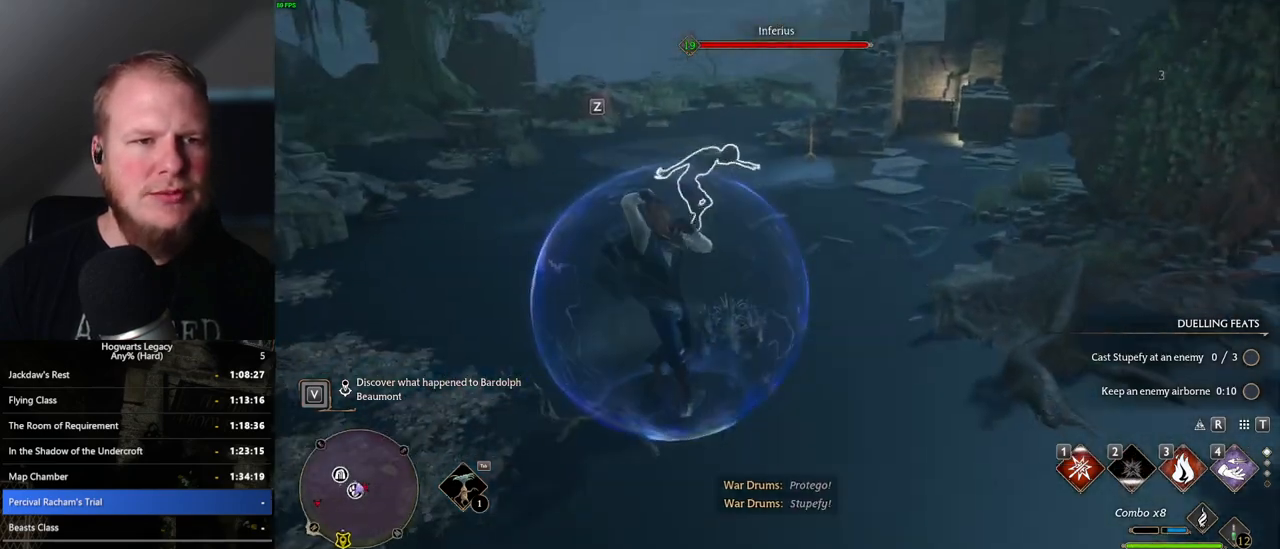
{"keys": ["q"], "mouse": [], "events": []}
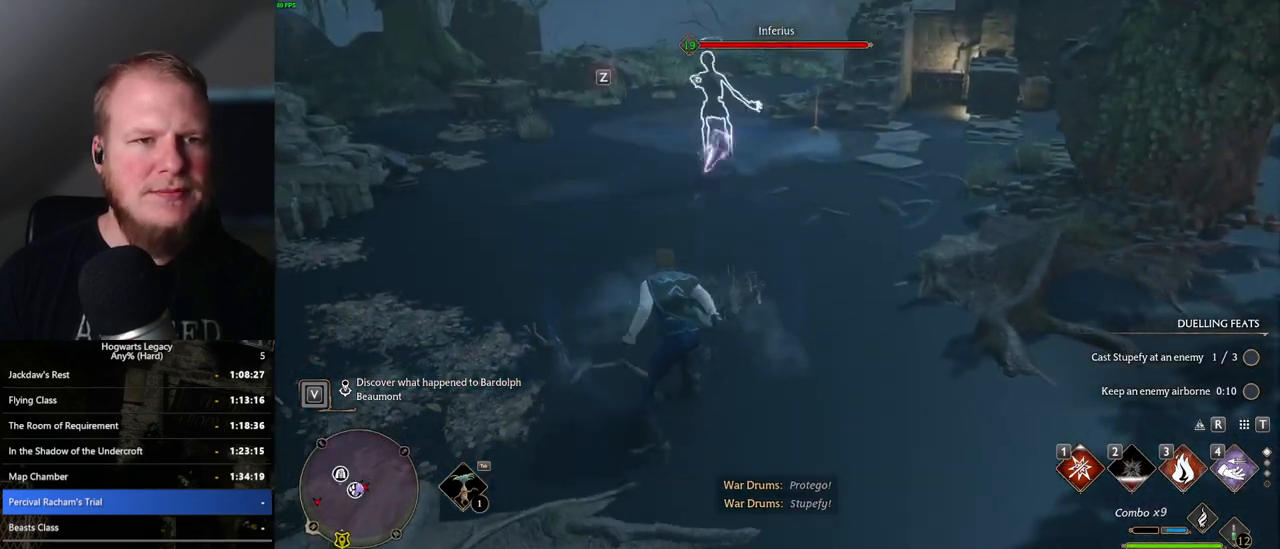
{"keys": ["a"], "mouse": [], "events": [[50, "q", "up"], [383, "a", "down"]]}
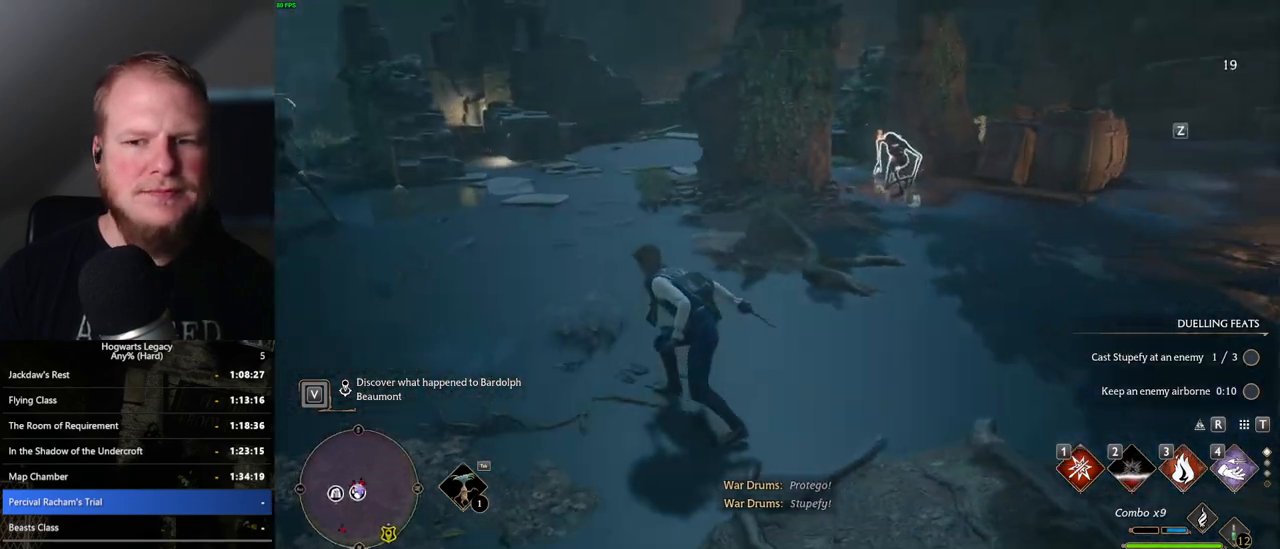
{"keys": ["a"], "mouse": [], "events": []}
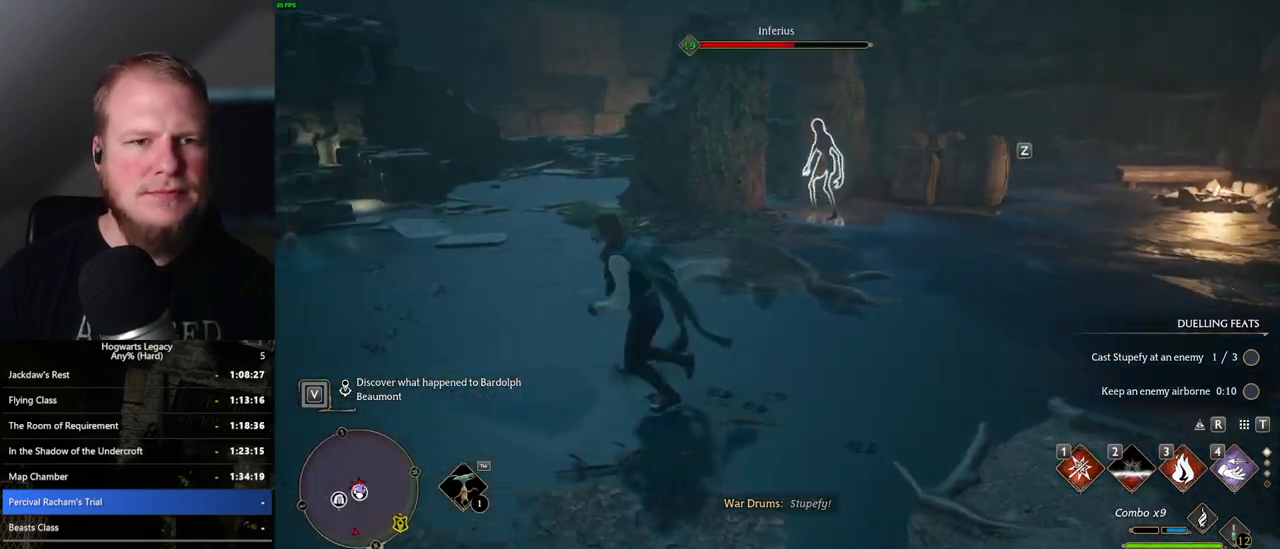
{"keys": ["a", "w"], "mouse": [], "events": [[283, "w", "down"]]}
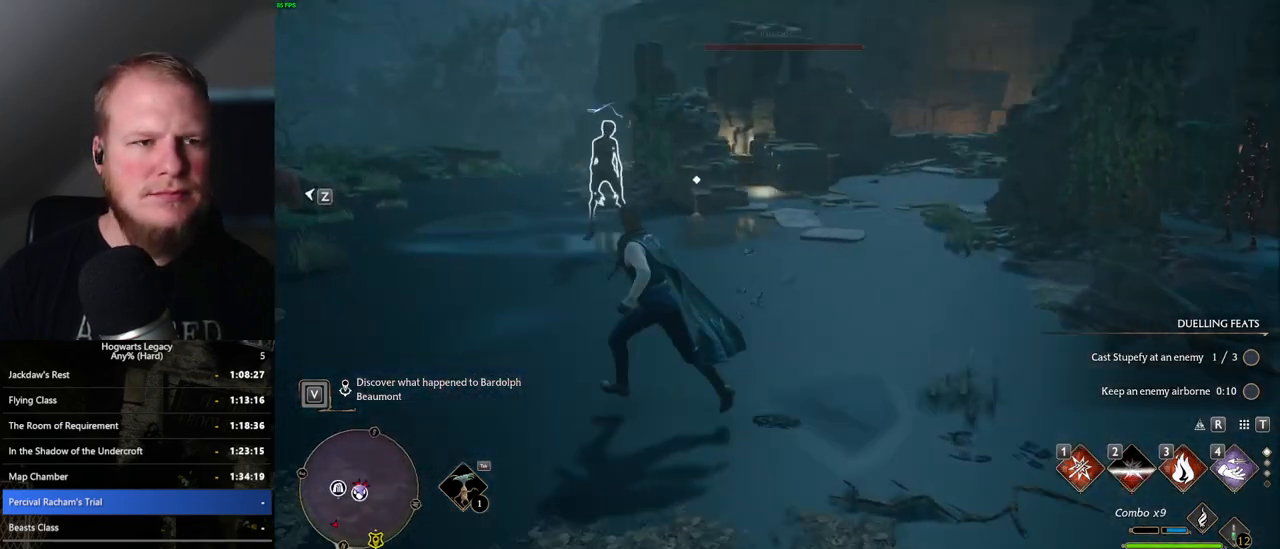
{"keys": [], "mouse": [], "events": [[200, "w", "up"], [250, "a", "up"]]}
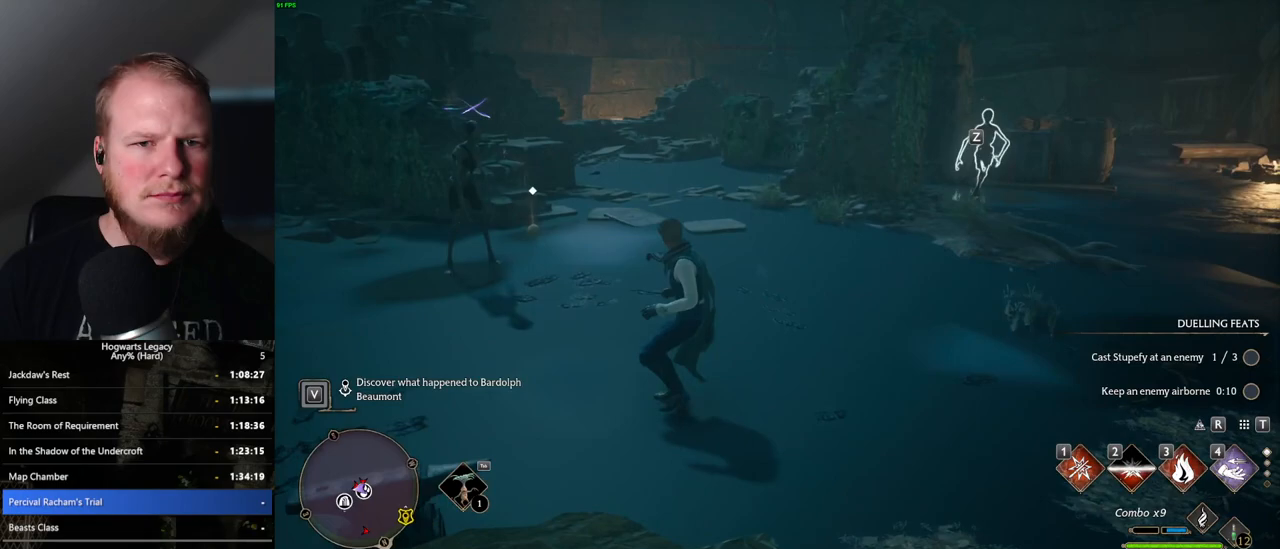
{"keys": [], "mouse": [], "events": []}
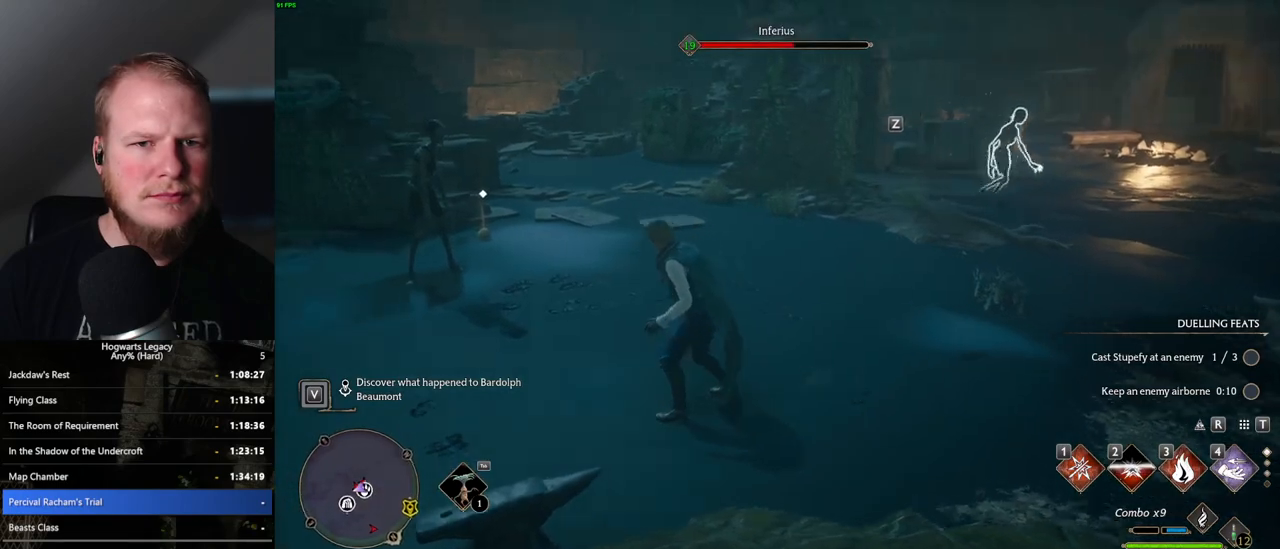
{"keys": [], "mouse": [], "events": [[350, "mouse_left", "down"], [467, "mouse_left", "up"]]}
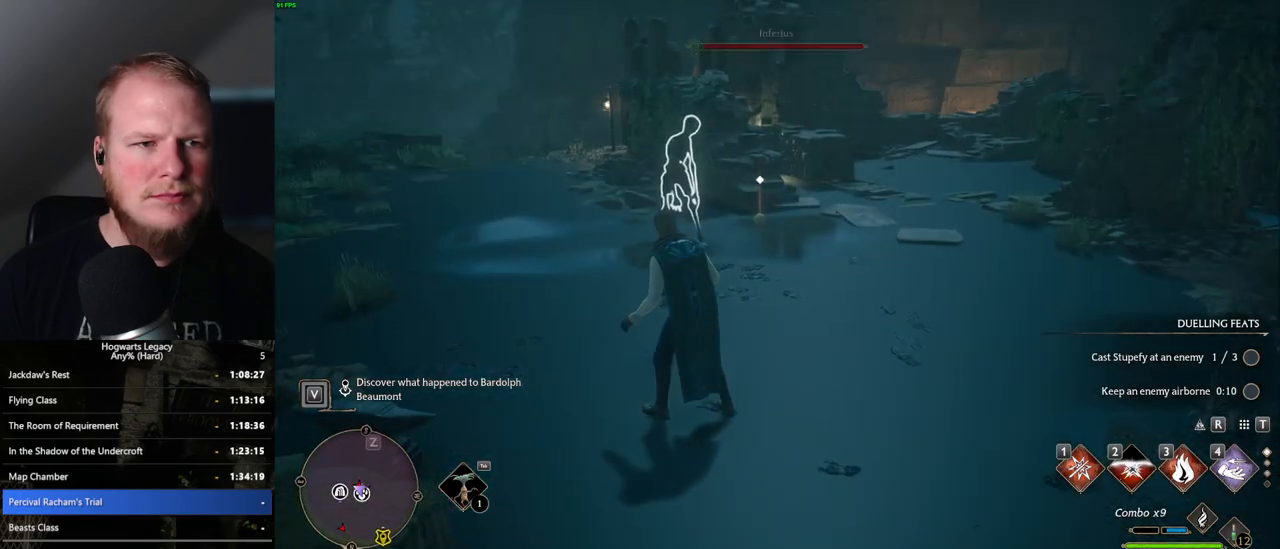
{"keys": ["a"], "mouse": [], "events": [[450, "a", "down"]]}
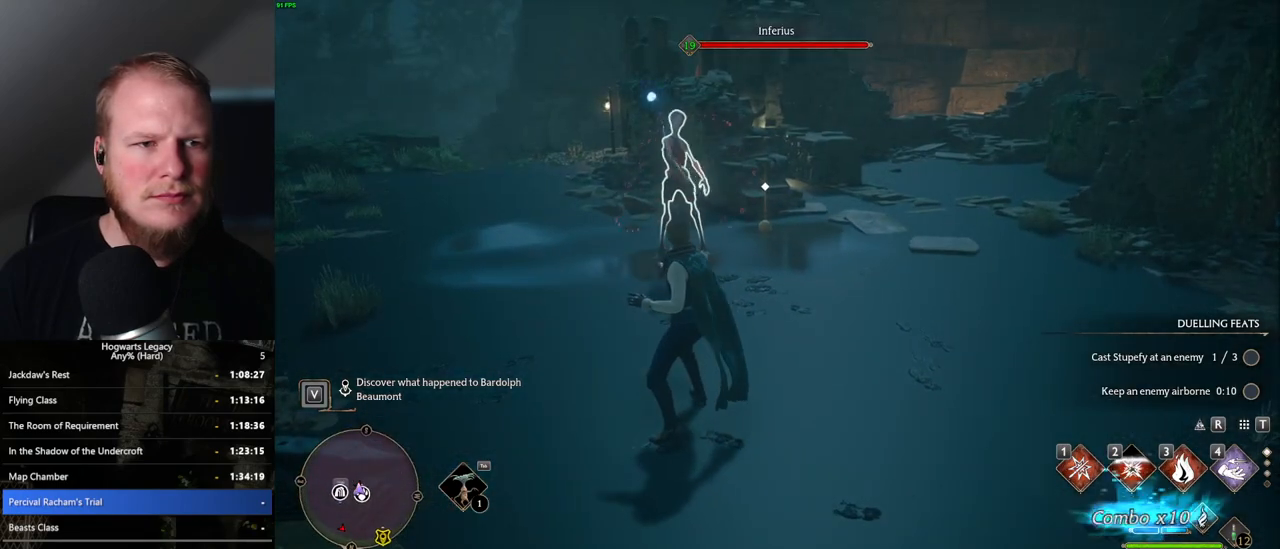
{"keys": ["a", "s"], "mouse": [], "events": [[417, "s", "down"]]}
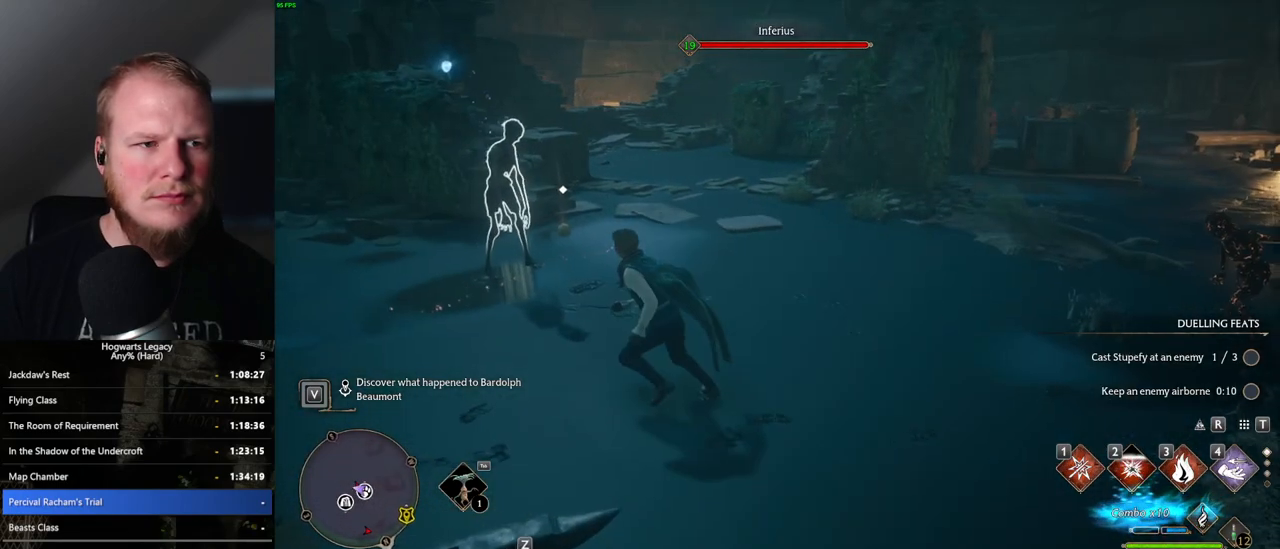
{"keys": ["a"], "mouse": [], "events": [[67, "s", "up"]]}
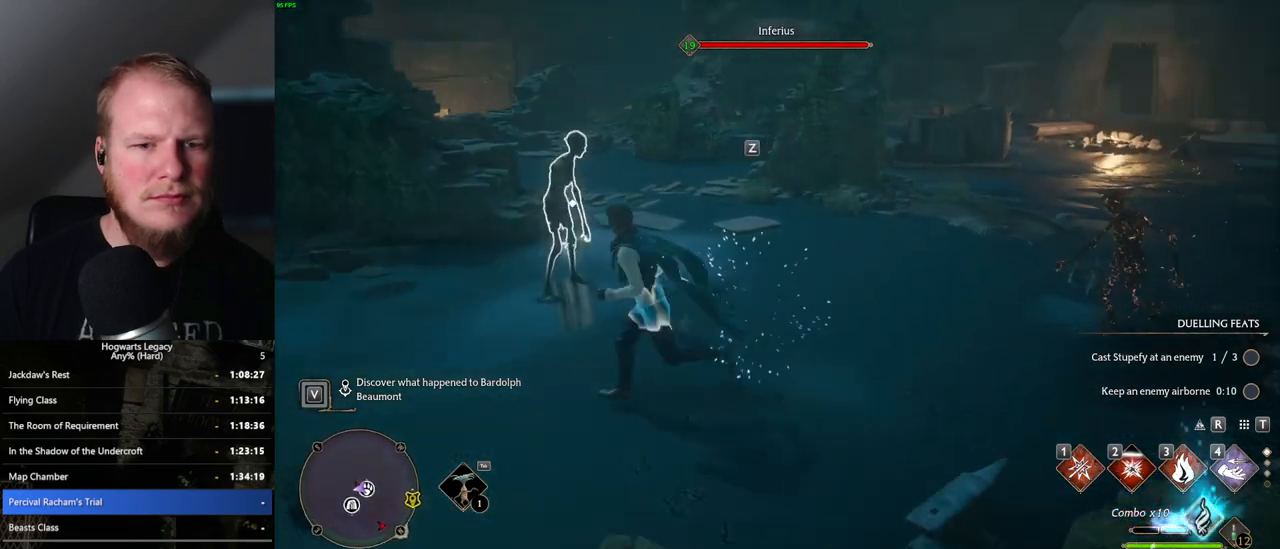
{"keys": [], "mouse": ["left"], "events": [[283, "mouse_left", "down"], [383, "mouse_left", "up"], [483, "a", "up"], [483, "mouse_left", "down"]]}
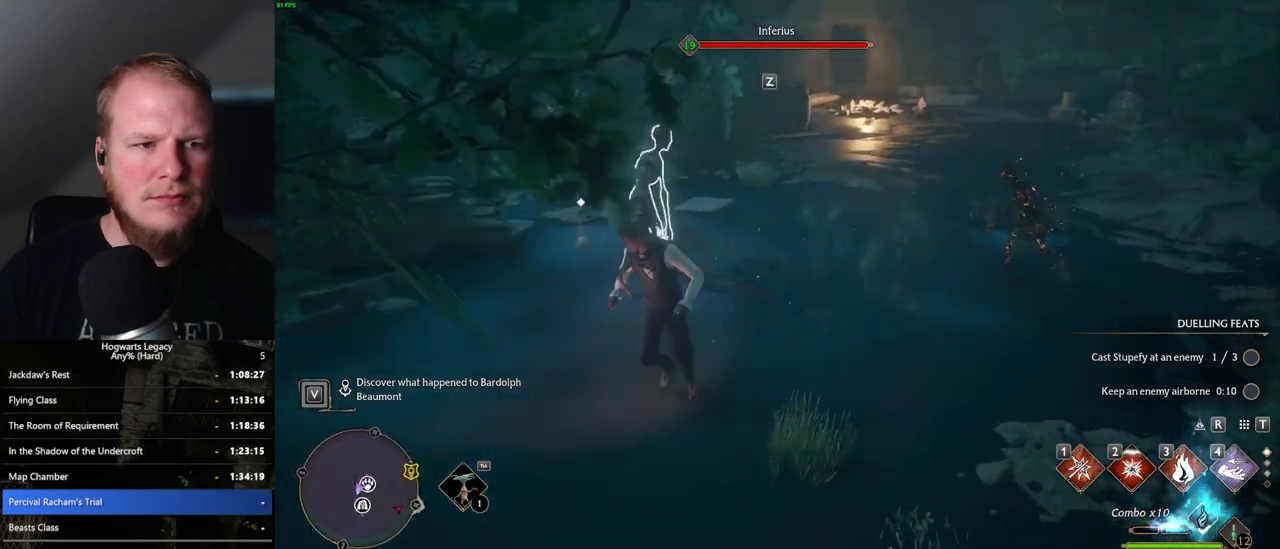
{"keys": [], "mouse": [], "events": [[83, "mouse_left", "up"], [183, "mouse_left", "down"], [300, "mouse_left", "up"], [383, "mouse_left", "down"], [467, "mouse_left", "up"]]}
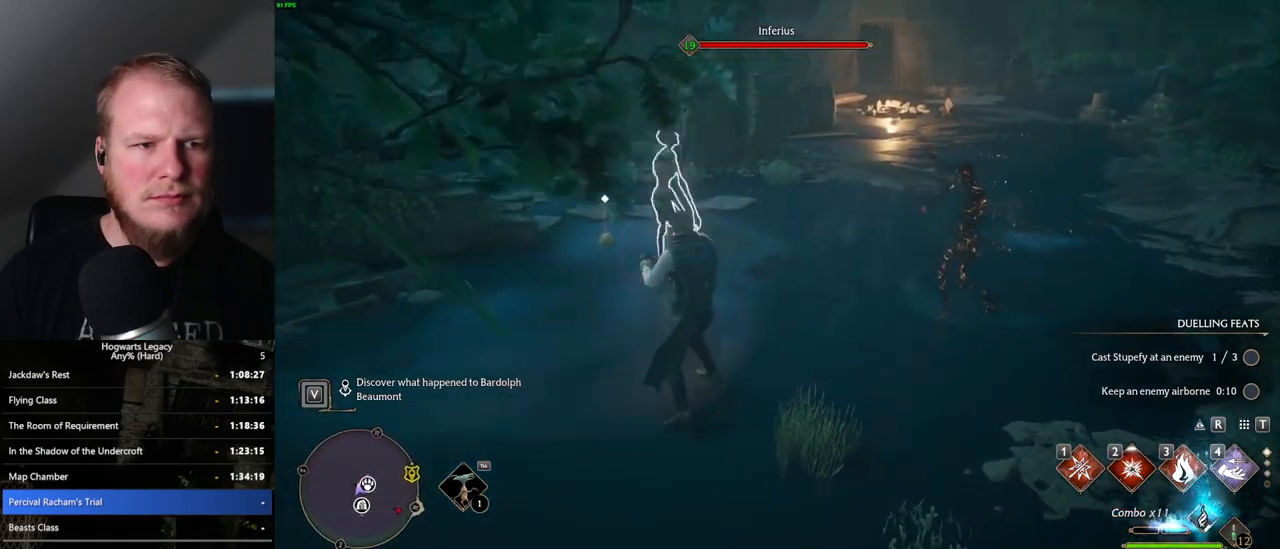
{"keys": ["a", "space", "w"], "mouse": [], "events": [[50, "mouse_left", "down"], [183, "mouse_left", "up"], [217, "a", "down"], [300, "w", "down"], [433, "space", "down"]]}
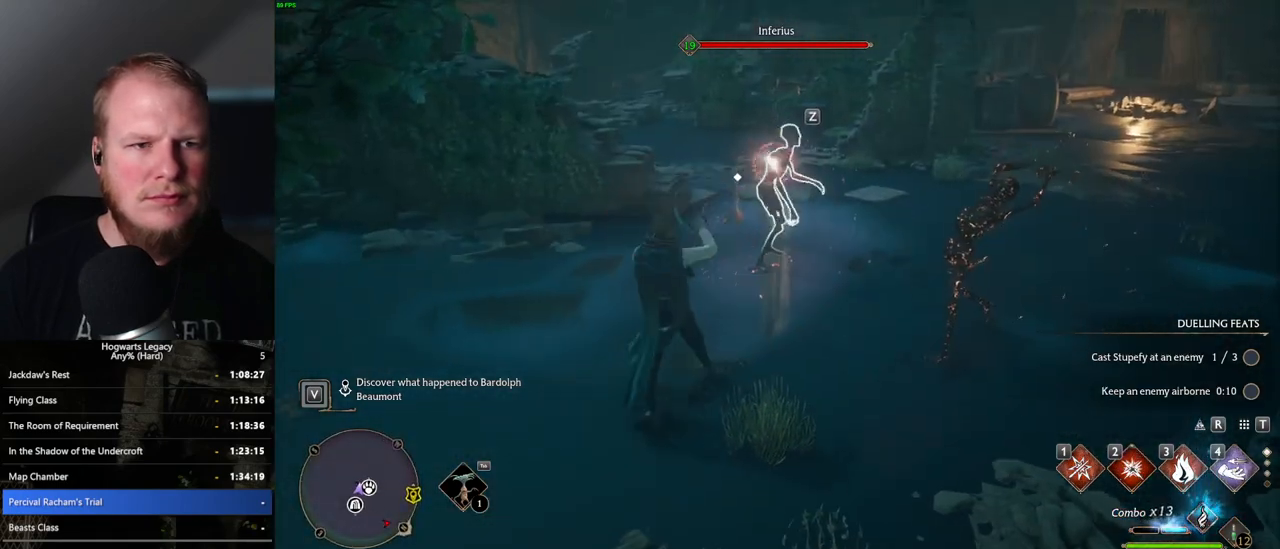
{"keys": [], "mouse": ["left"], "events": [[50, "space", "up"], [400, "a", "up"], [433, "w", "up"], [483, "mouse_left", "down"]]}
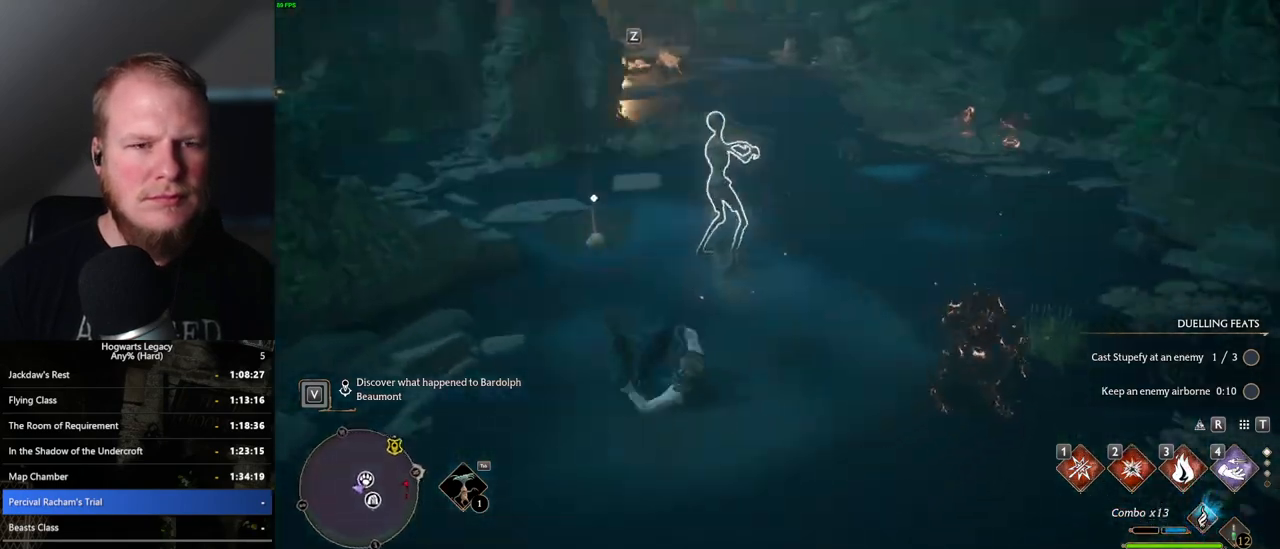
{"keys": [], "mouse": [], "events": [[100, "mouse_left", "up"]]}
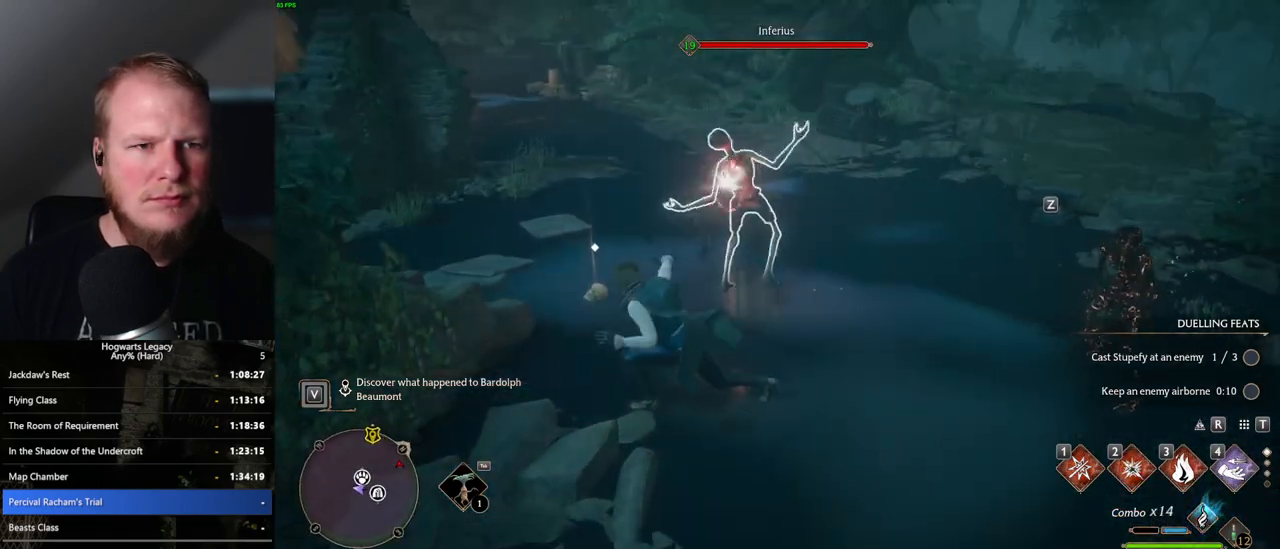
{"keys": ["w"], "mouse": [], "events": [[333, "w", "down"]]}
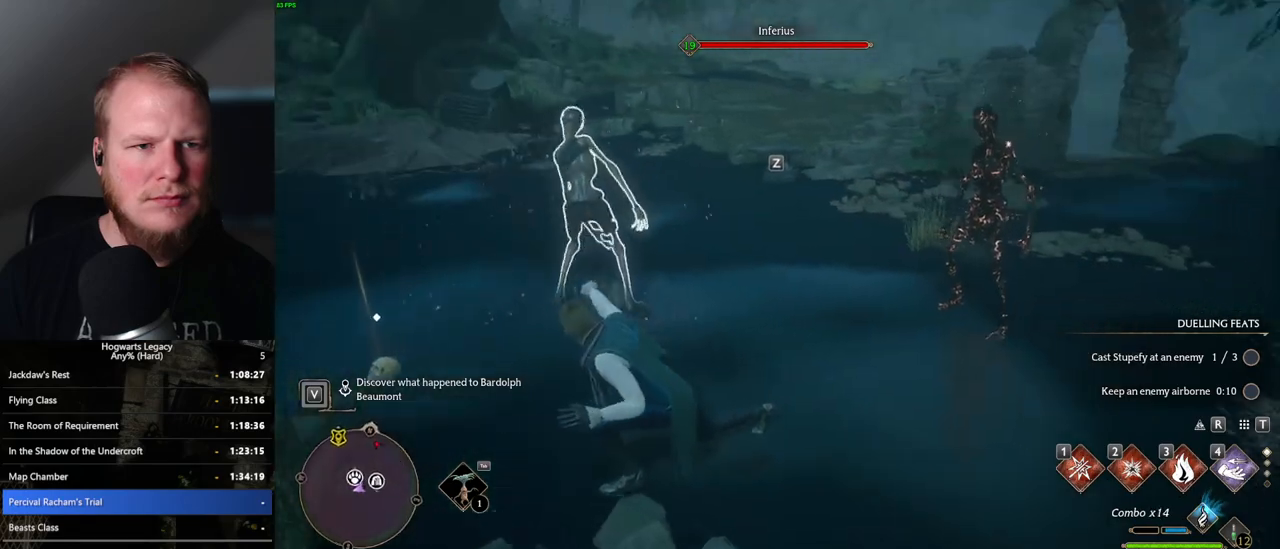
{"keys": [], "mouse": [], "events": [[317, "w", "up"]]}
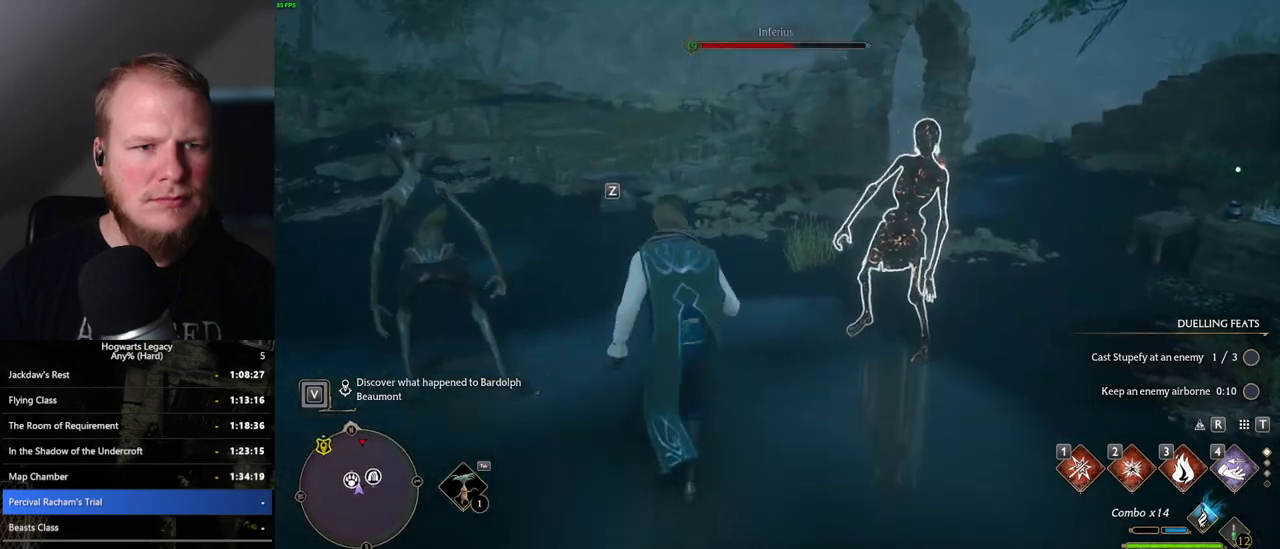
{"keys": ["w"], "mouse": [], "events": [[283, "w", "down"]]}
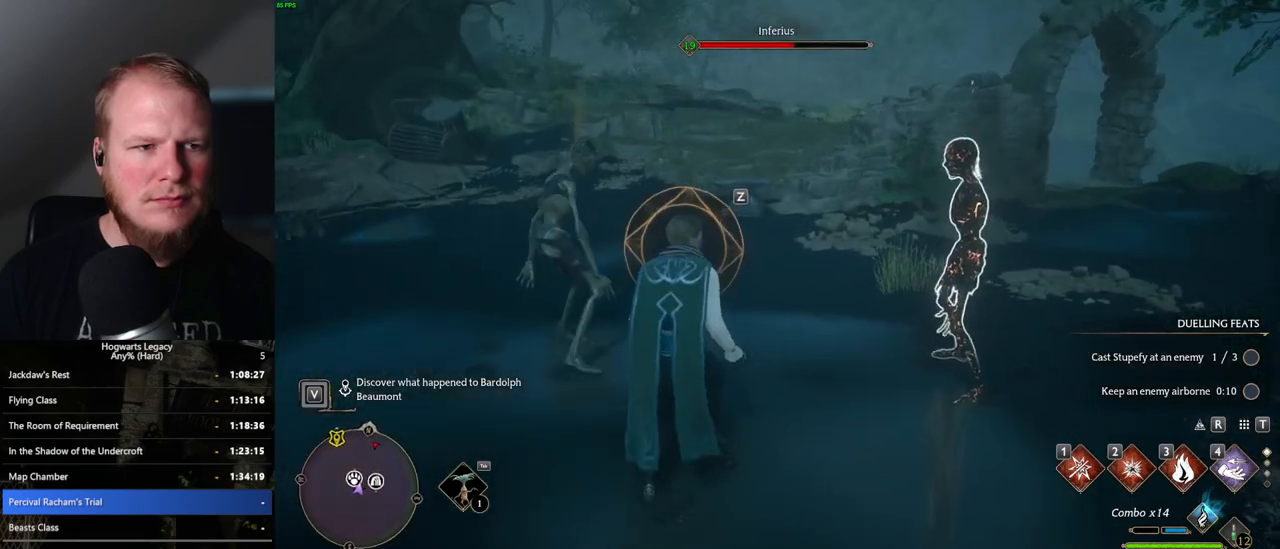
{"keys": ["q"], "mouse": [], "events": [[33, "w", "up"], [267, "q", "down"]]}
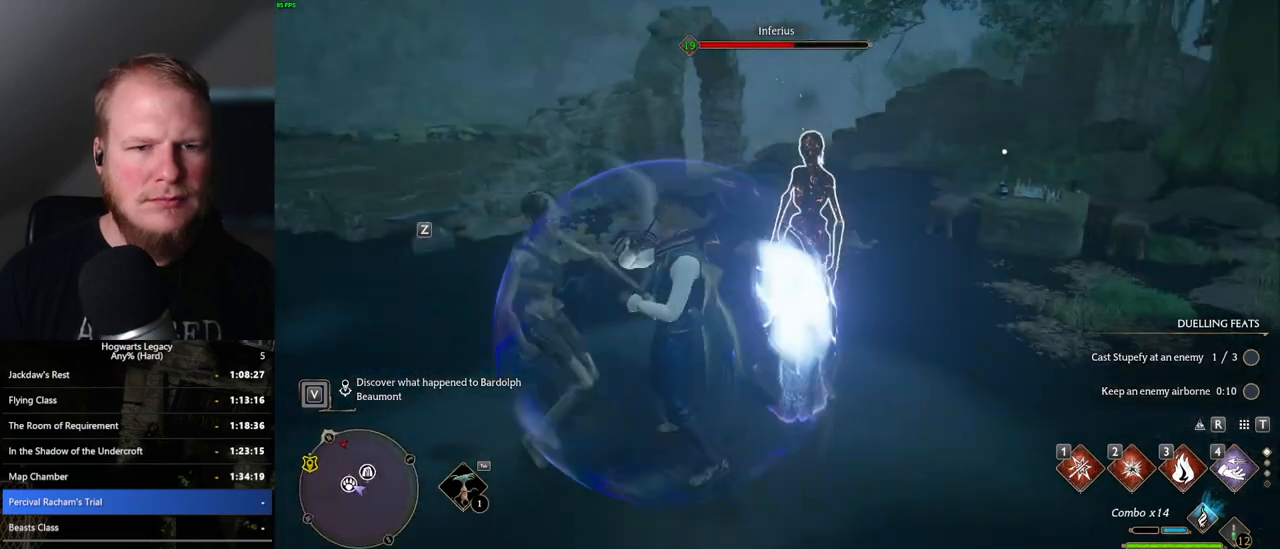
{"keys": ["q"], "mouse": [], "events": []}
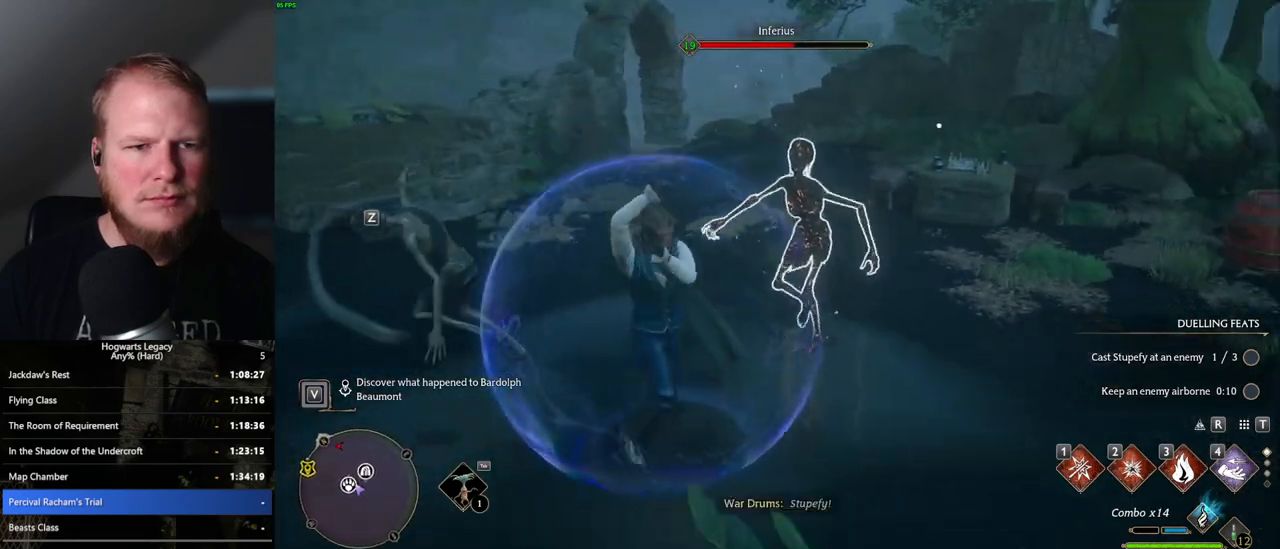
{"keys": ["q"], "mouse": [], "events": []}
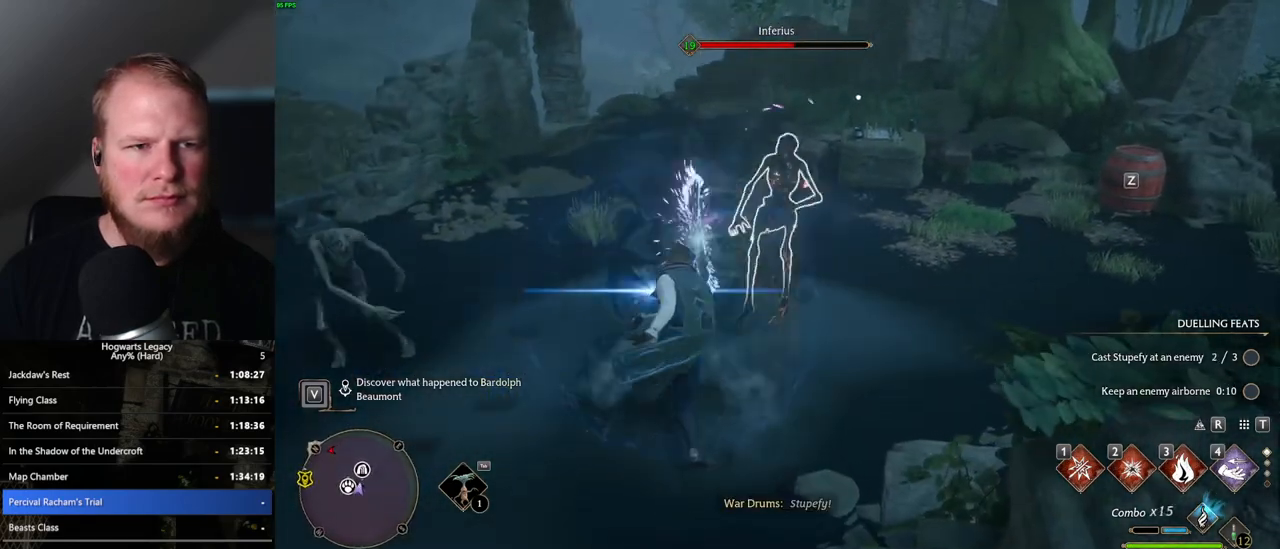
{"keys": [], "mouse": [], "events": [[183, "q", "up"]]}
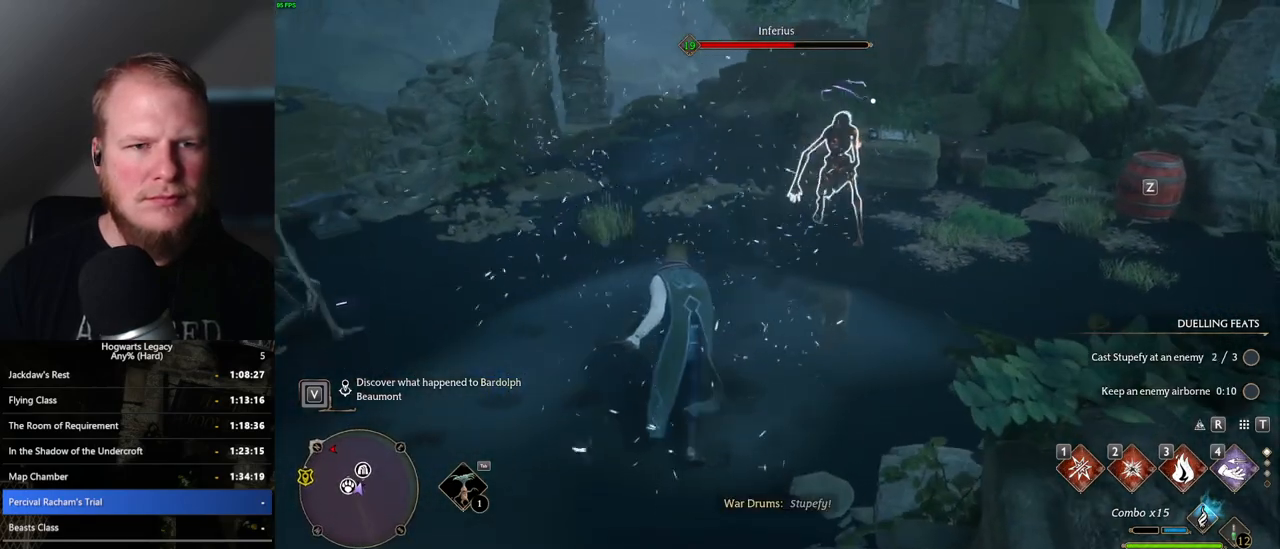
{"keys": [], "mouse": [], "events": []}